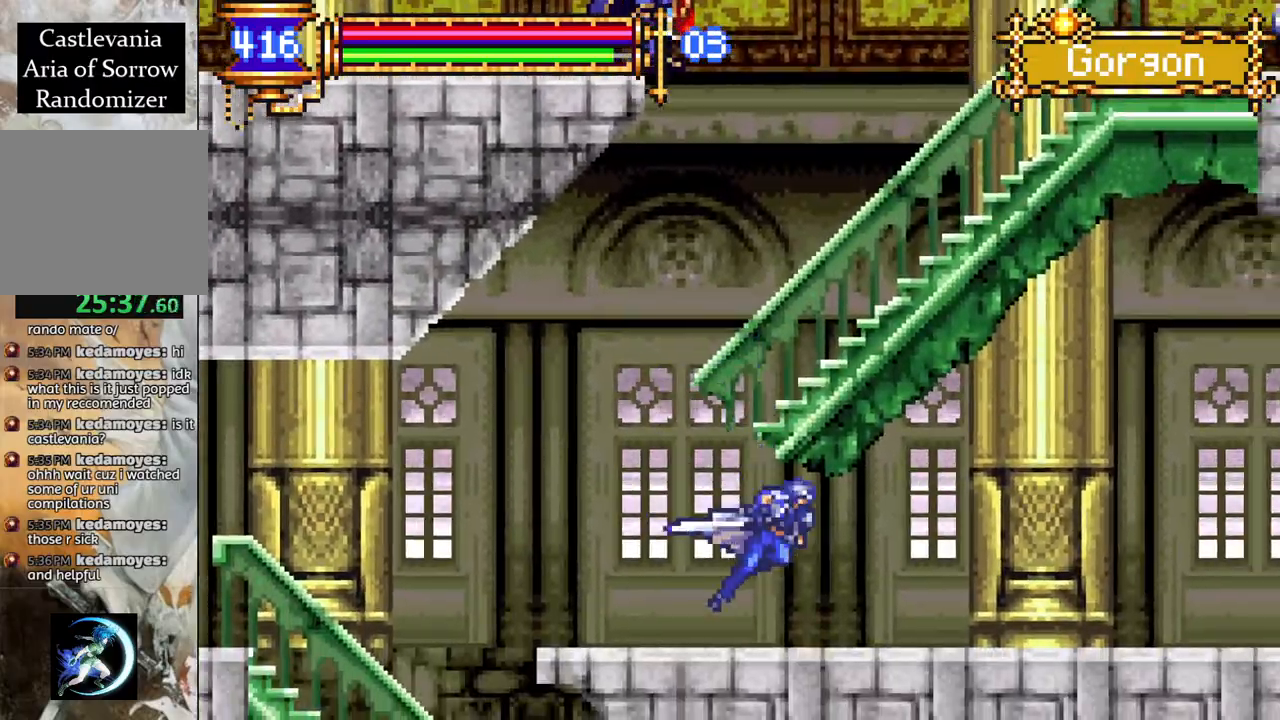
Gameplay with a controller (PlayStation layout); each line is a JSON object with the inputs held at the frame after it. "events" lists button and stick changes between this image and that frame as [ms after this image, input, new state], when the widget could be followed in between.
{"buttons": ["R1", "DPAD_RIGHT"], "left_stick": "center", "right_stick": "center", "events": []}
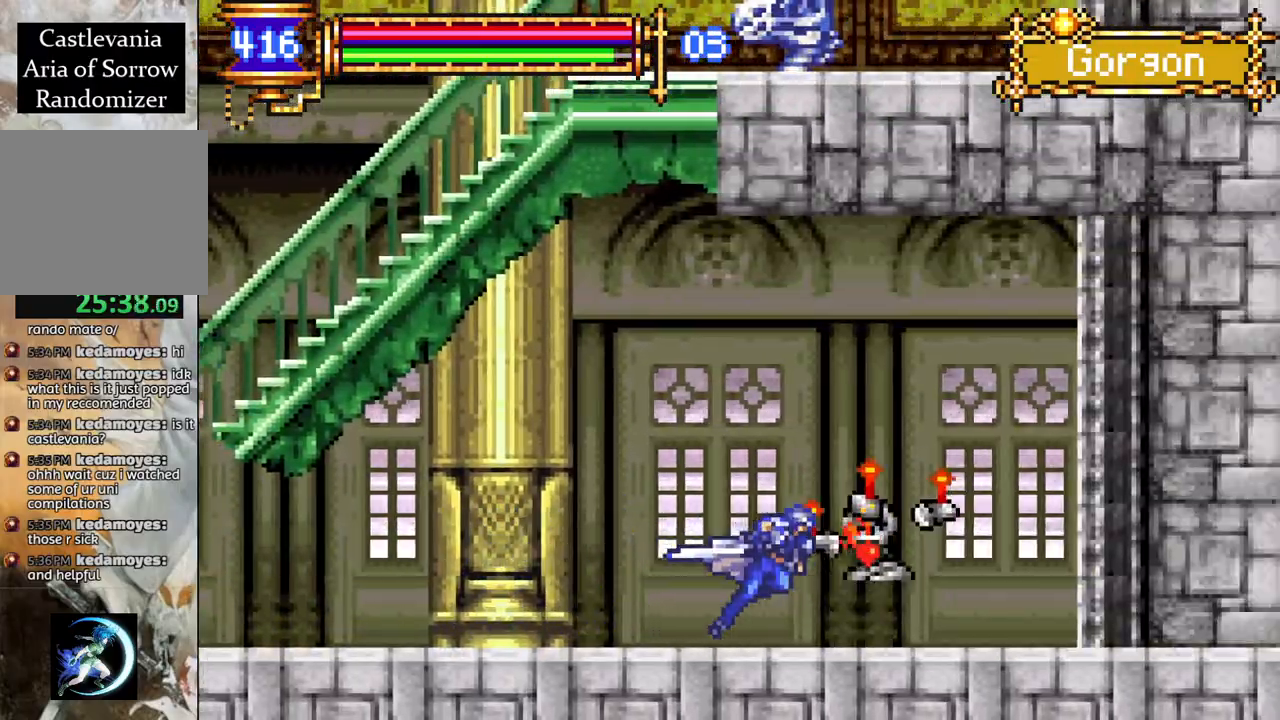
{"buttons": ["CROSS", "R1", "DPAD_LEFT"], "left_stick": "center", "right_stick": "center", "events": [[33, "DPAD_RIGHT", "up"], [117, "DPAD_LEFT", "down"], [367, "CROSS", "down"]]}
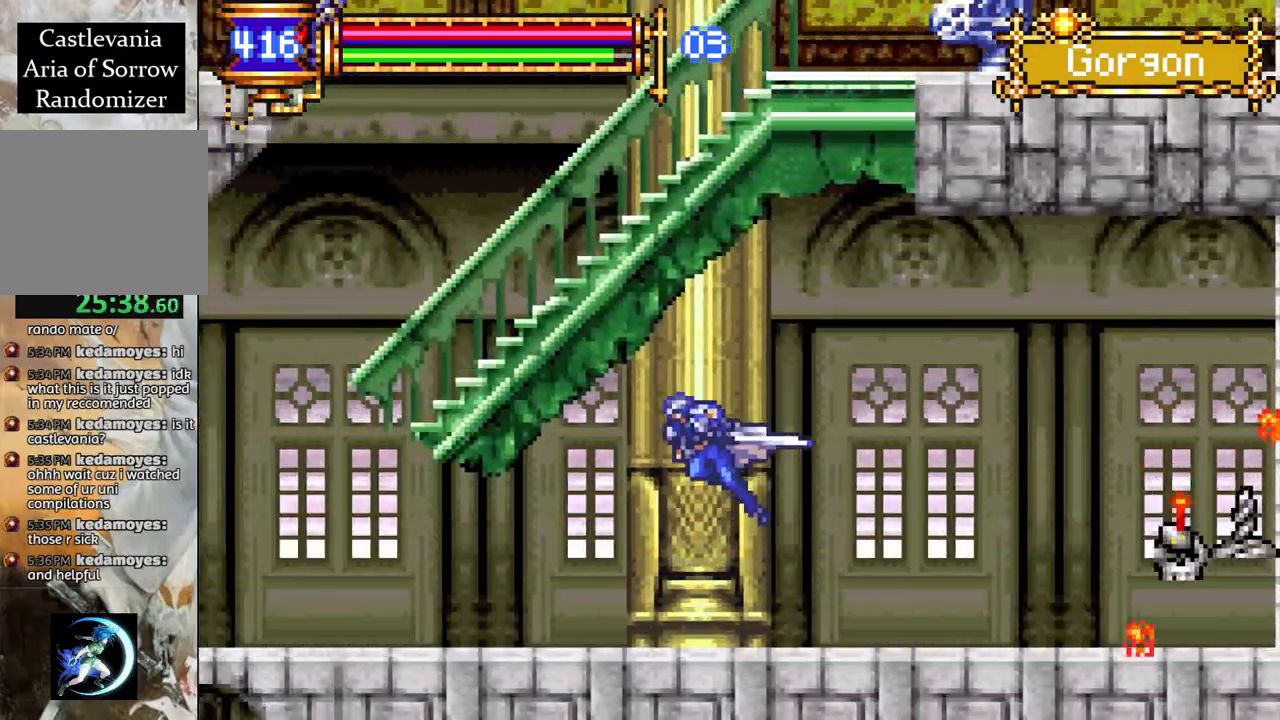
{"buttons": ["R1", "DPAD_LEFT"], "left_stick": "center", "right_stick": "center", "events": [[33, "DPAD_LEFT", "up"], [150, "CROSS", "up"], [183, "L1", "down"], [300, "L1", "up"], [467, "DPAD_LEFT", "down"]]}
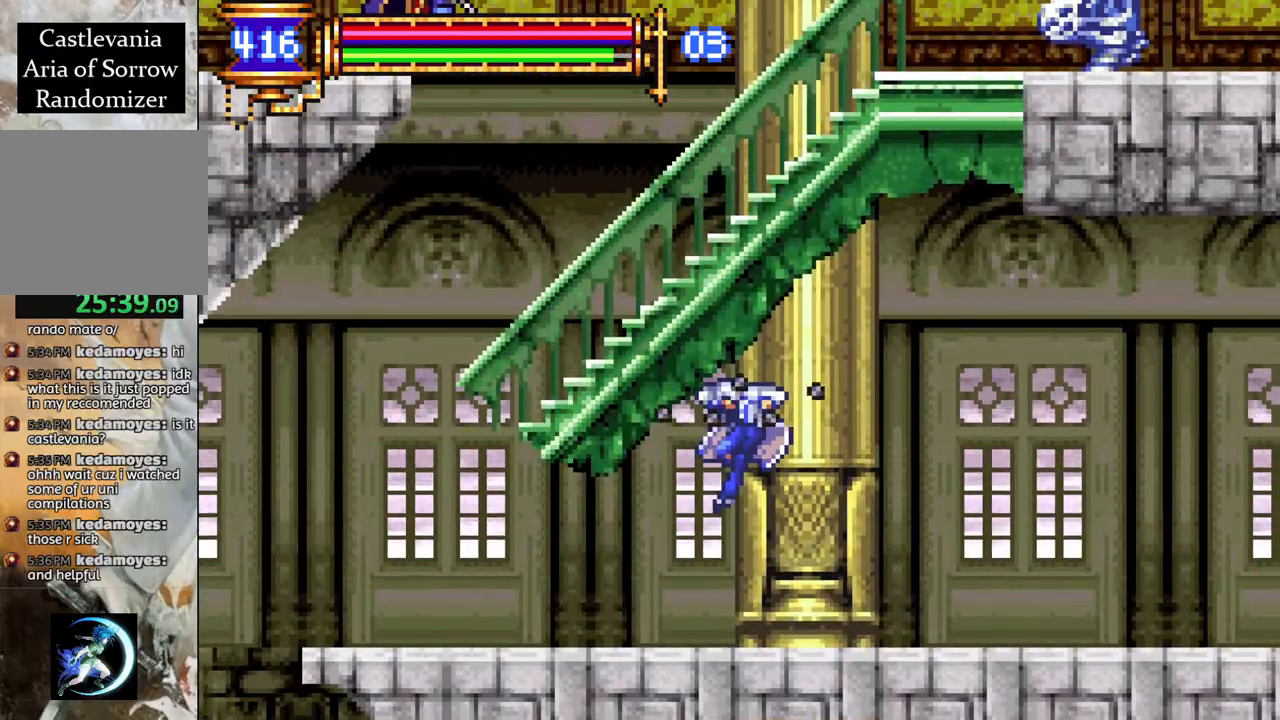
{"buttons": ["CROSS", "R1"], "left_stick": "center", "right_stick": "center", "events": [[400, "CROSS", "down"], [417, "DPAD_LEFT", "up"]]}
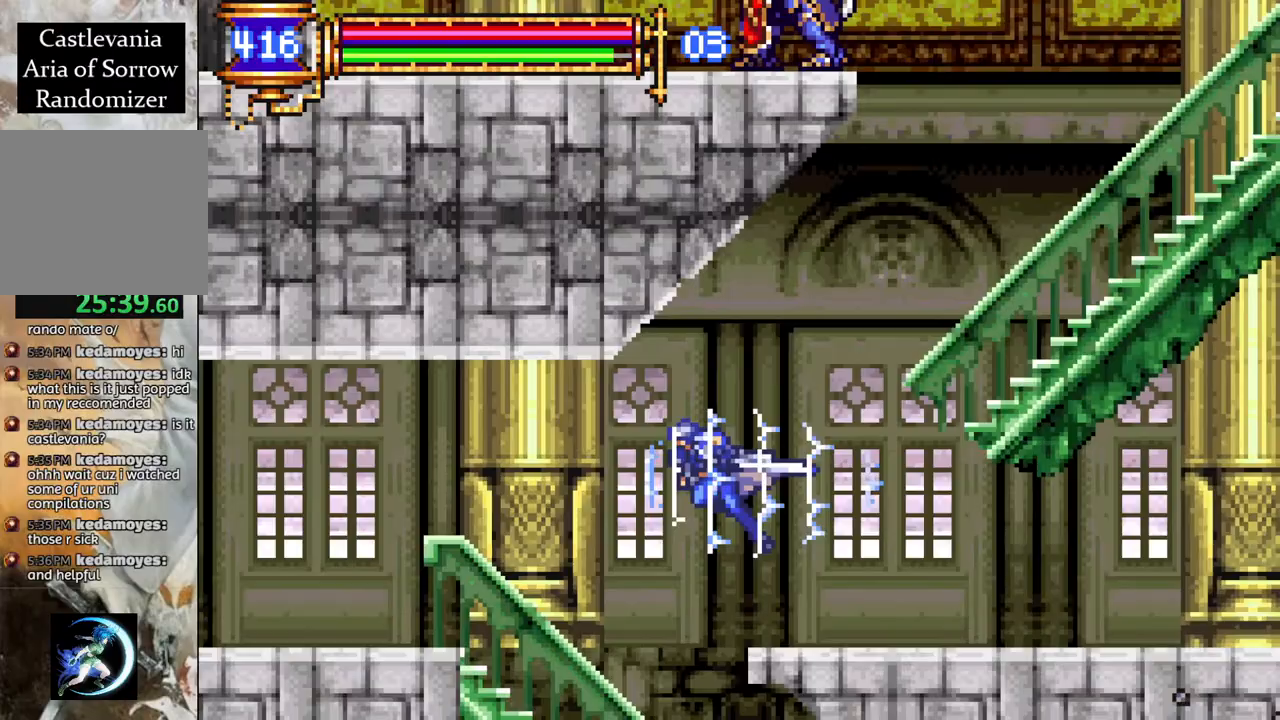
{"buttons": ["CROSS", "R1", "DPAD_RIGHT"], "left_stick": "center", "right_stick": "center", "events": [[33, "DPAD_RIGHT", "down"], [50, "L1", "down"], [217, "L1", "up"], [267, "CROSS", "up"], [500, "CROSS", "down"]]}
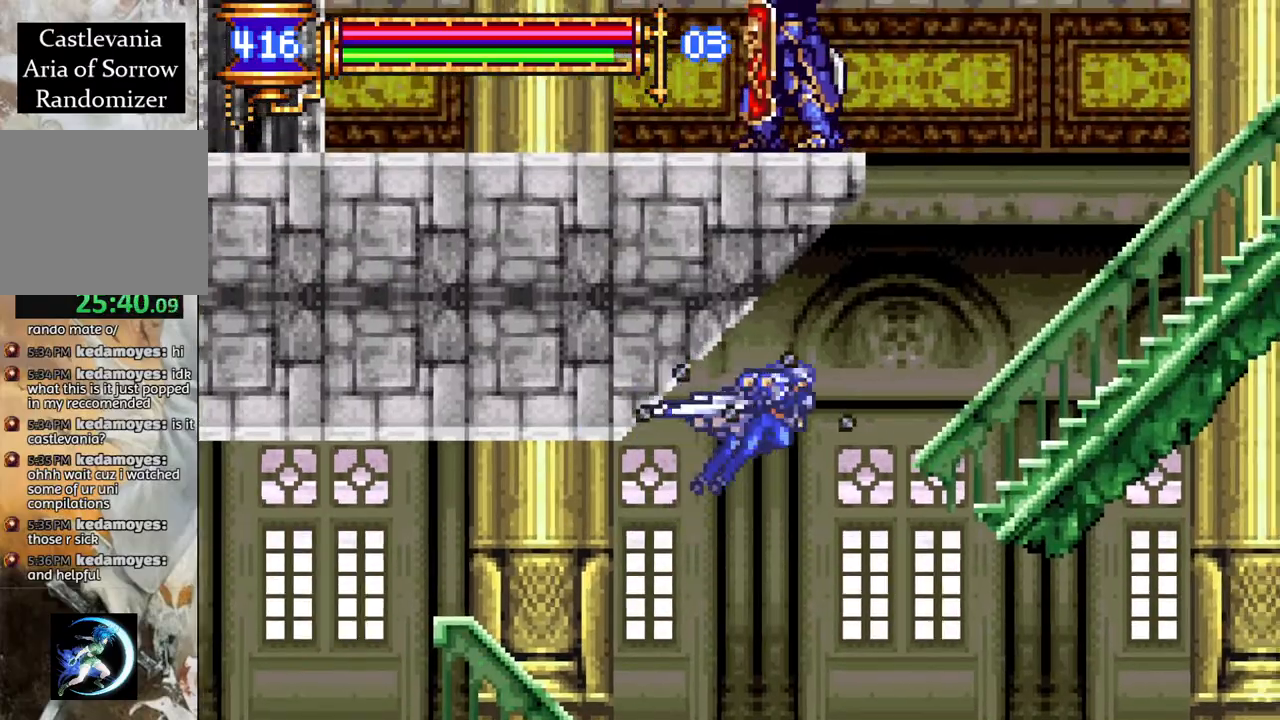
{"buttons": ["R1"], "left_stick": "center", "right_stick": "center", "events": [[250, "L1", "down"], [417, "DPAD_RIGHT", "up"], [450, "L1", "up"], [483, "CROSS", "up"]]}
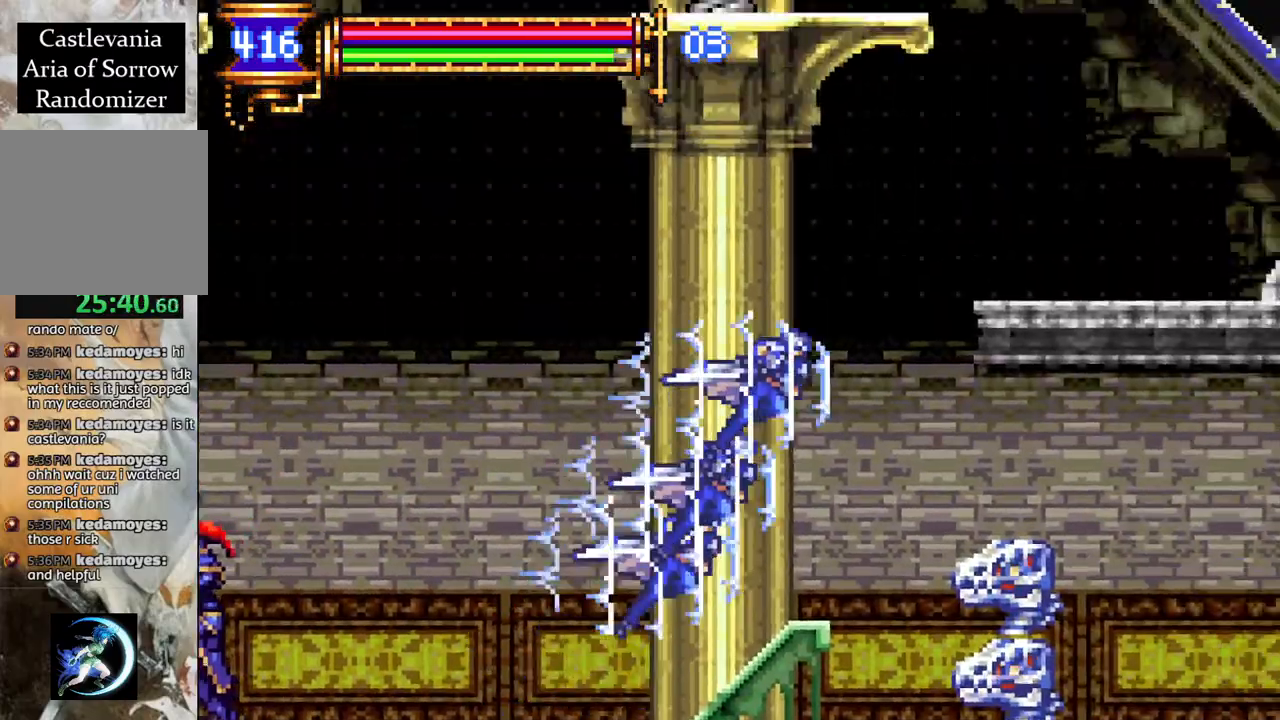
{"buttons": ["R1", "DPAD_LEFT"], "left_stick": "center", "right_stick": "center", "events": [[417, "DPAD_LEFT", "down"]]}
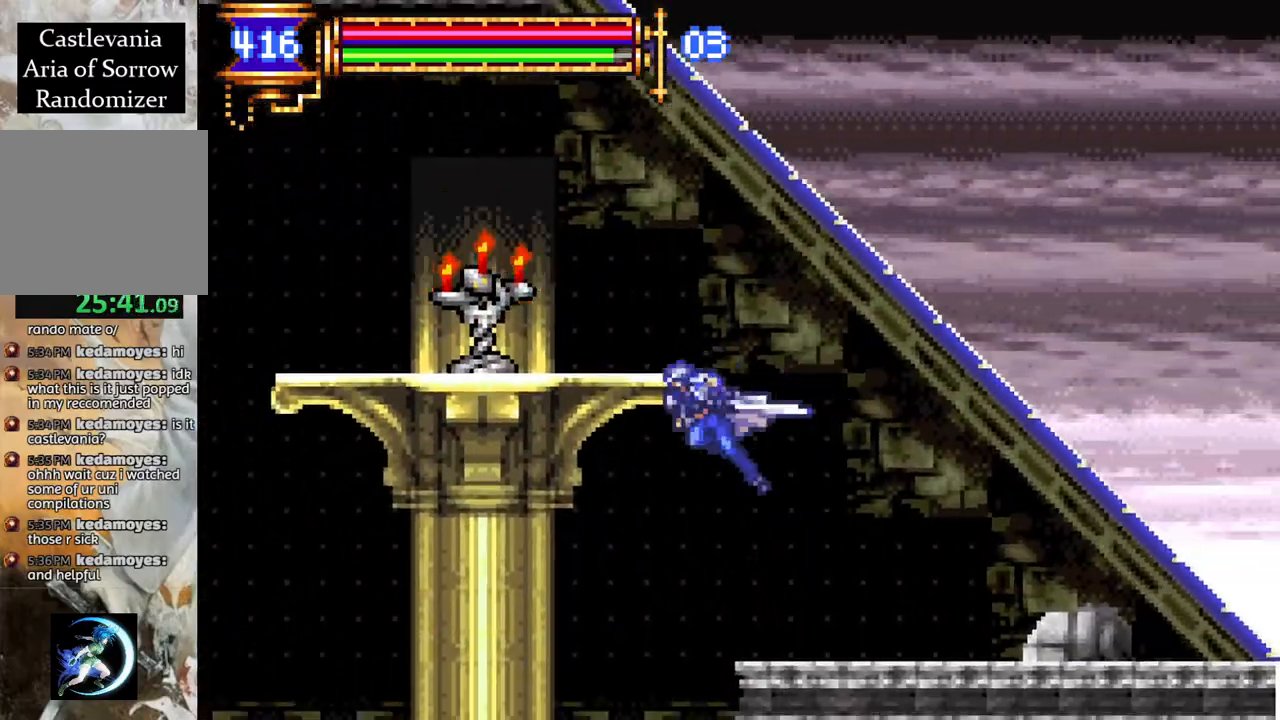
{"buttons": ["R1"], "left_stick": "center", "right_stick": "center", "events": [[233, "DPAD_LEFT", "up"], [367, "DPAD_RIGHT", "down"], [450, "DPAD_RIGHT", "up"]]}
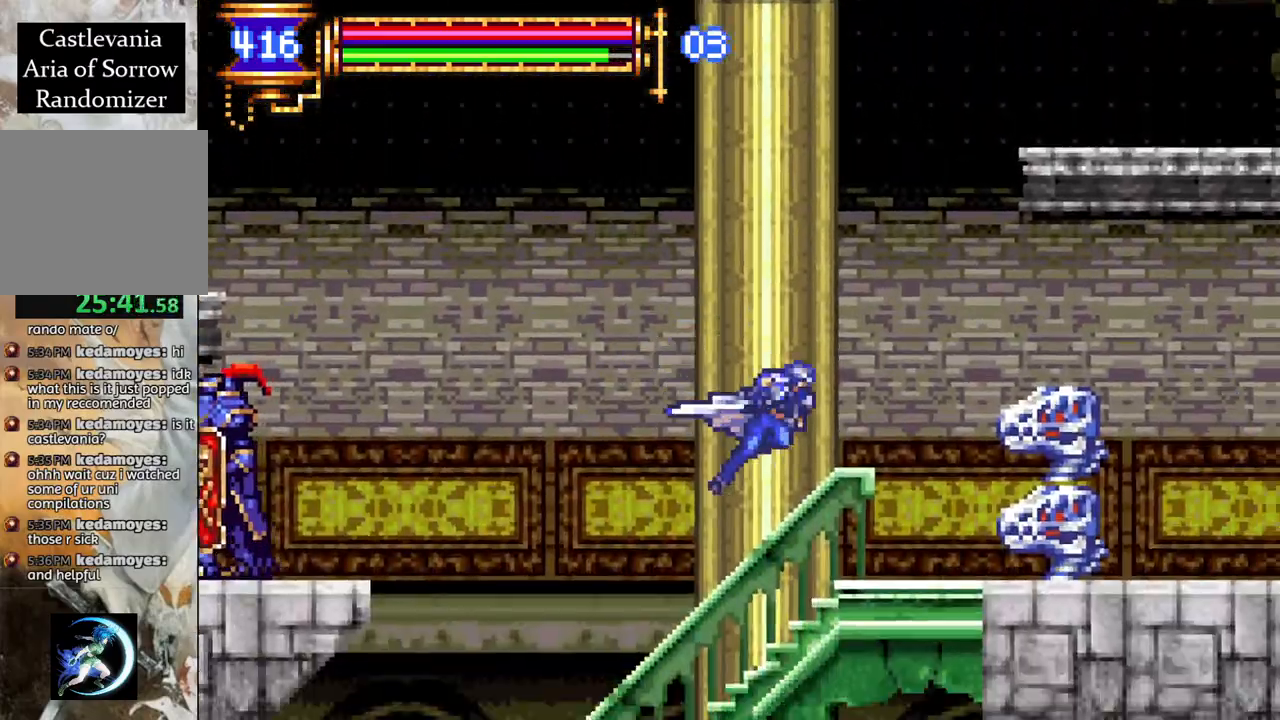
{"buttons": ["R1", "DPAD_LEFT"], "left_stick": "center", "right_stick": "center", "events": [[83, "DPAD_LEFT", "down"]]}
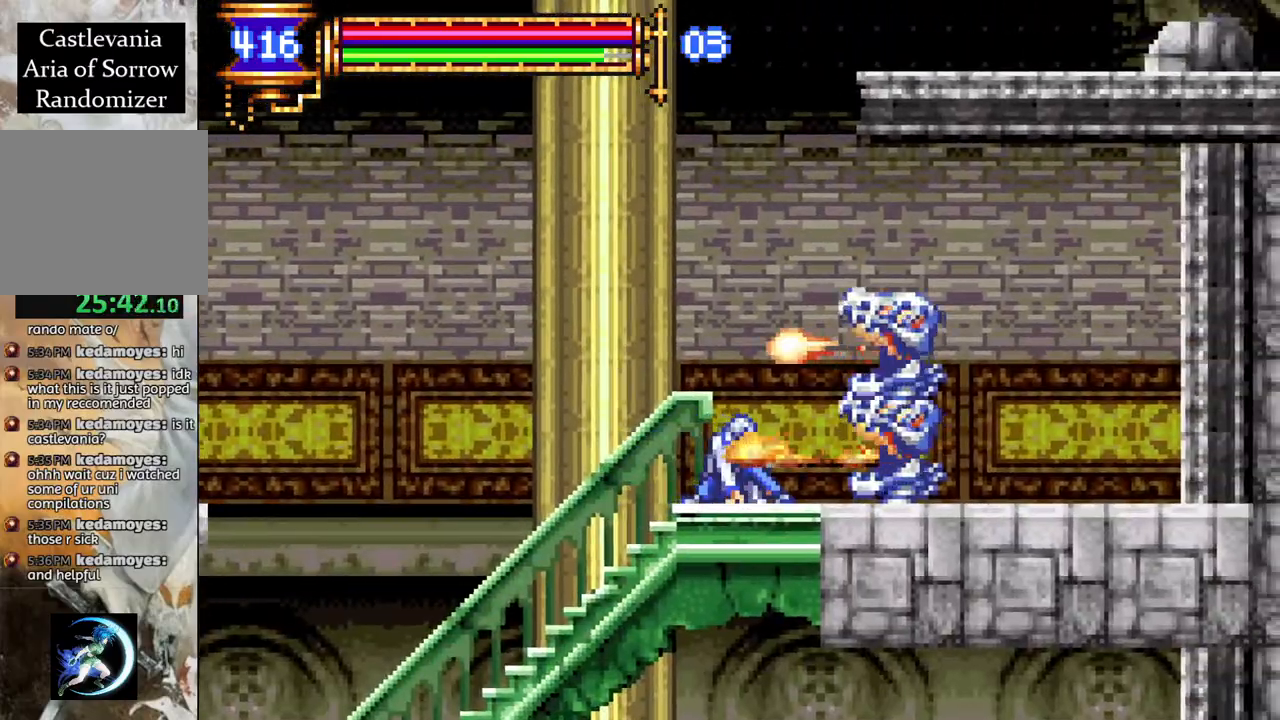
{"buttons": ["R1", "DPAD_LEFT"], "left_stick": "center", "right_stick": "center", "events": []}
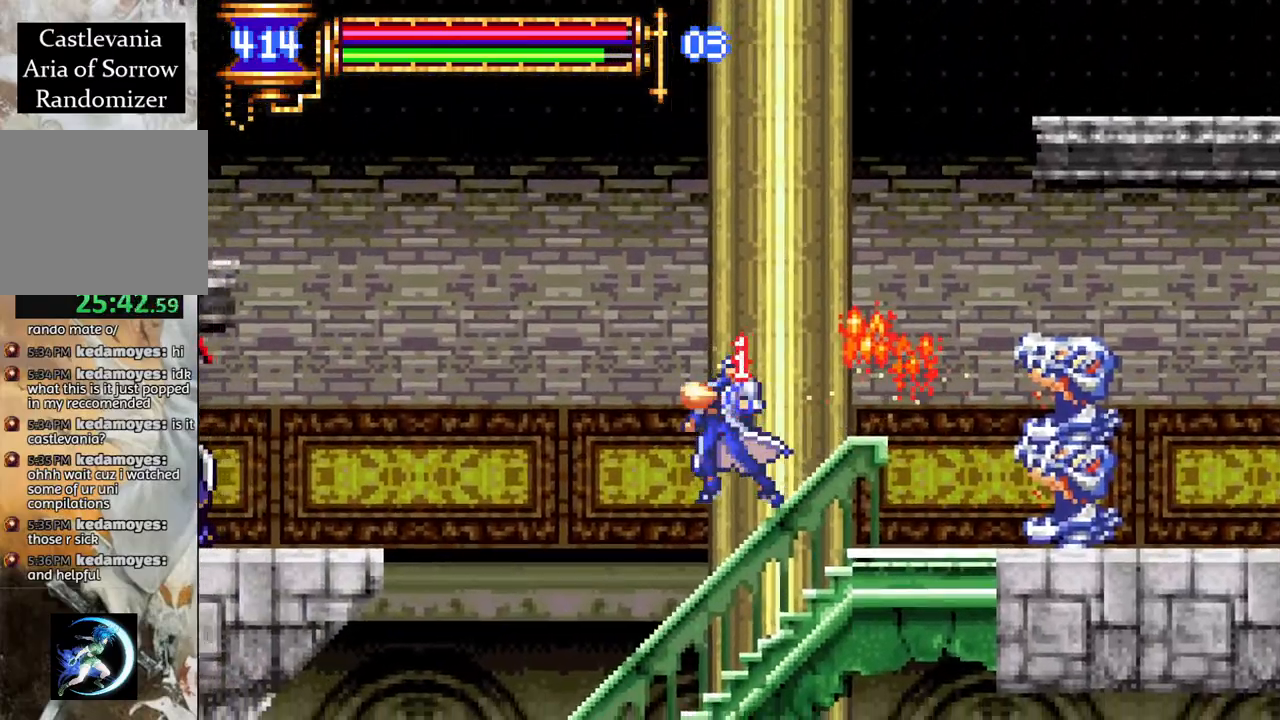
{"buttons": ["R1", "DPAD_LEFT"], "left_stick": "center", "right_stick": "center", "events": [[333, "CROSS", "down"], [400, "CROSS", "up"]]}
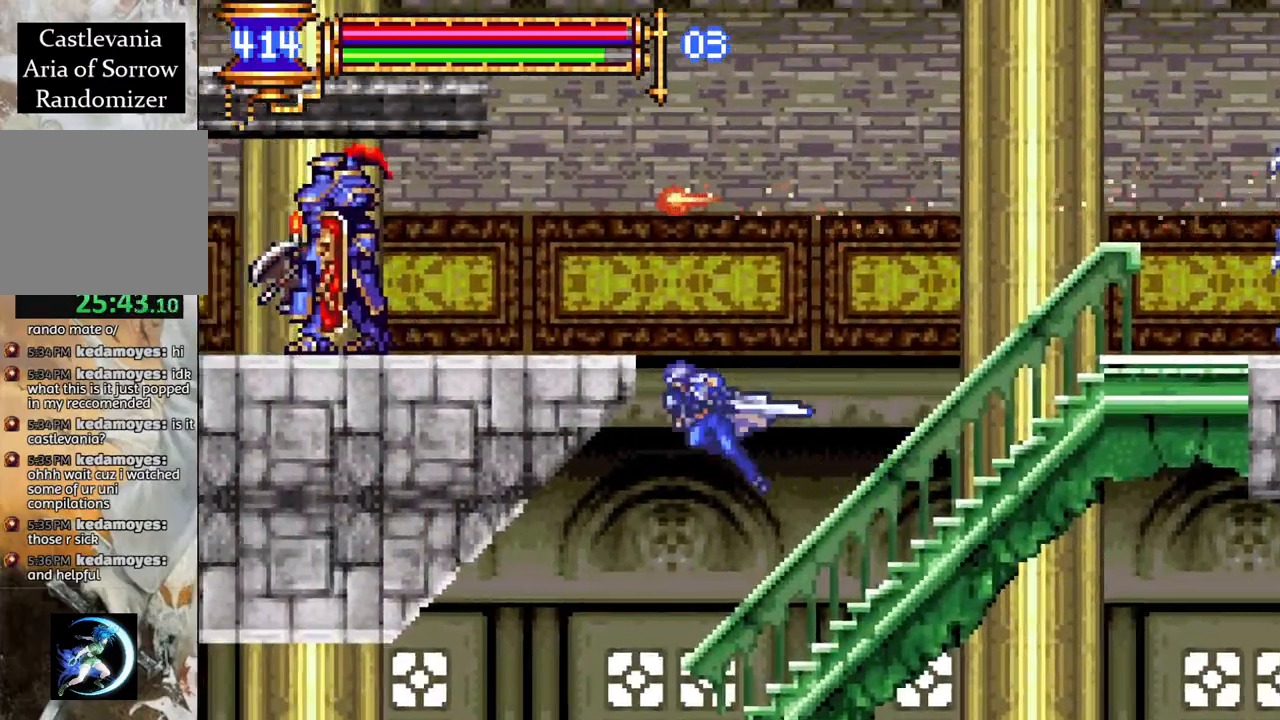
{"buttons": ["R1"], "left_stick": "center", "right_stick": "center", "events": [[250, "DPAD_LEFT", "up"]]}
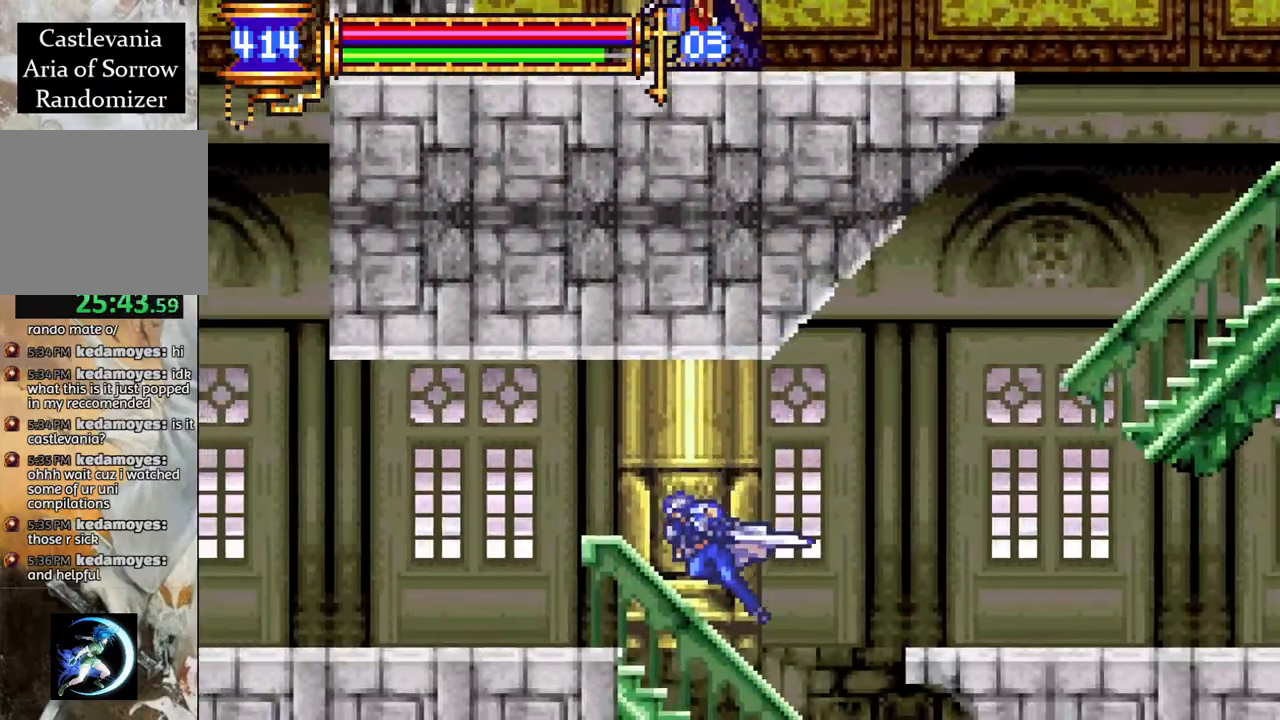
{"buttons": ["R1", "DPAD_RIGHT"], "left_stick": "center", "right_stick": "center", "events": [[33, "DPAD_RIGHT", "down"], [167, "DPAD_RIGHT", "up"], [300, "DPAD_RIGHT", "down"]]}
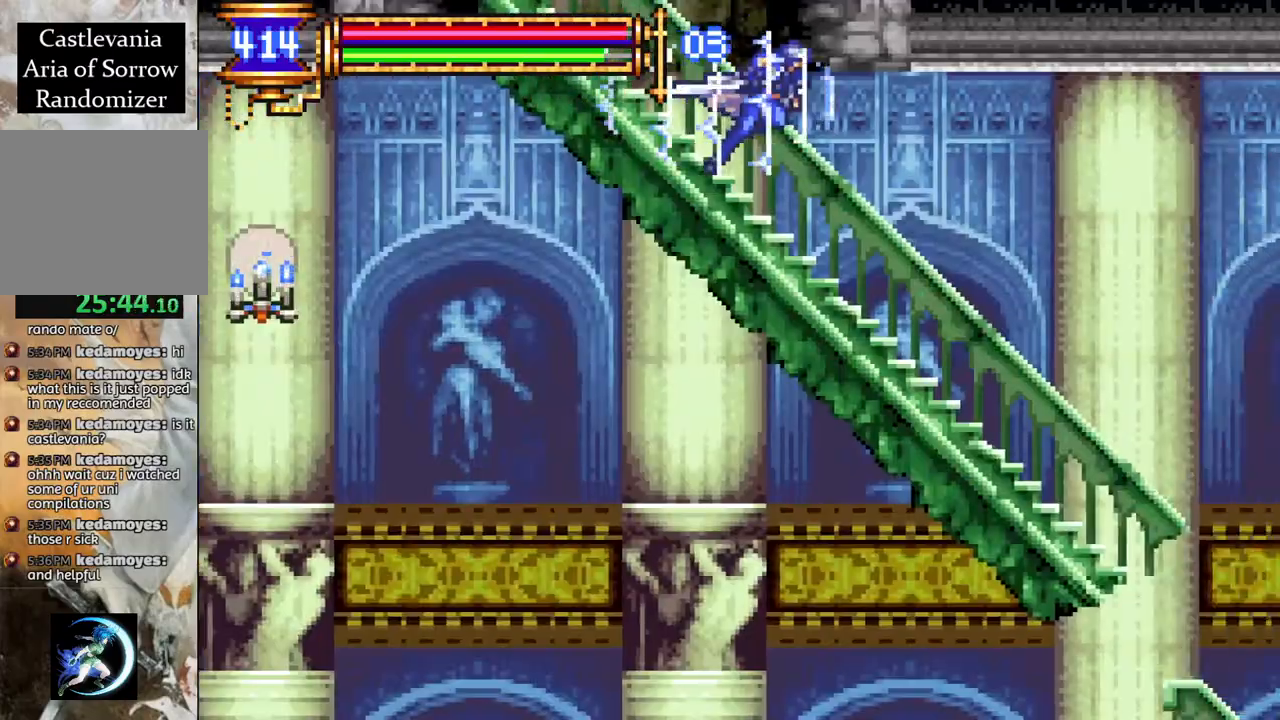
{"buttons": ["R1"], "left_stick": "center", "right_stick": "center", "events": [[300, "DPAD_RIGHT", "up"]]}
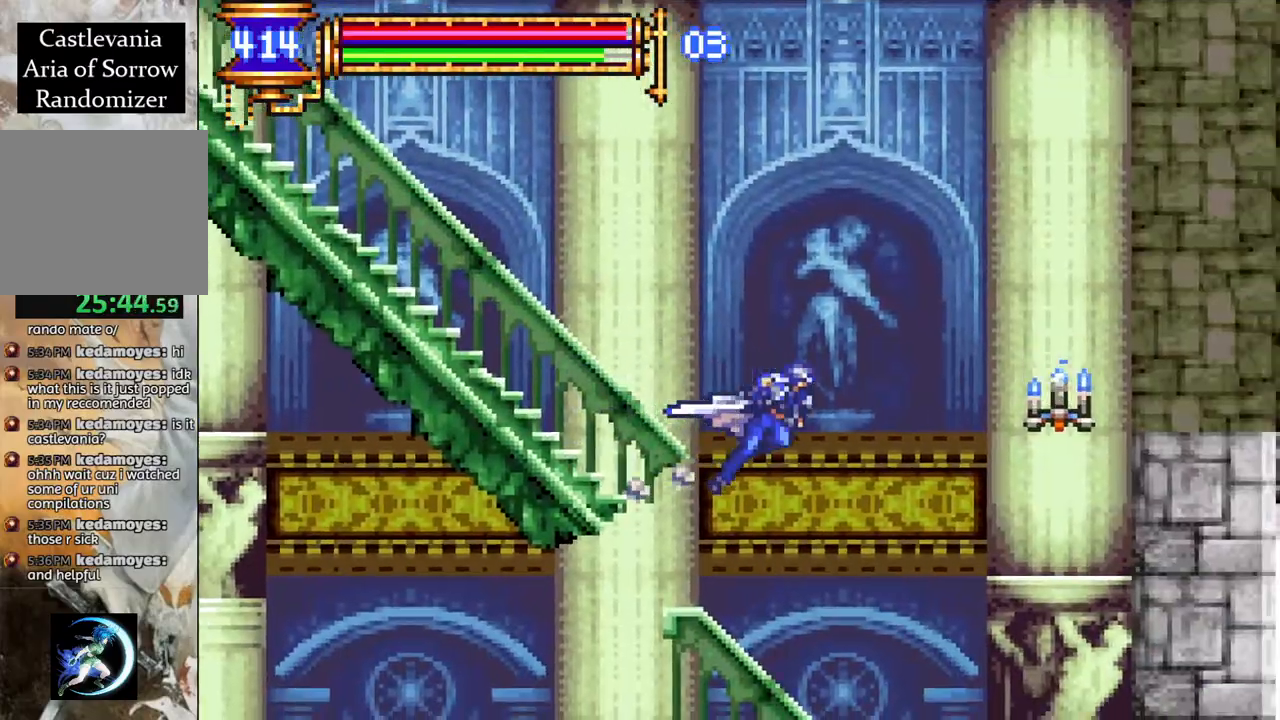
{"buttons": ["R1", "DPAD_LEFT"], "left_stick": "center", "right_stick": "center", "events": [[67, "DPAD_LEFT", "down"]]}
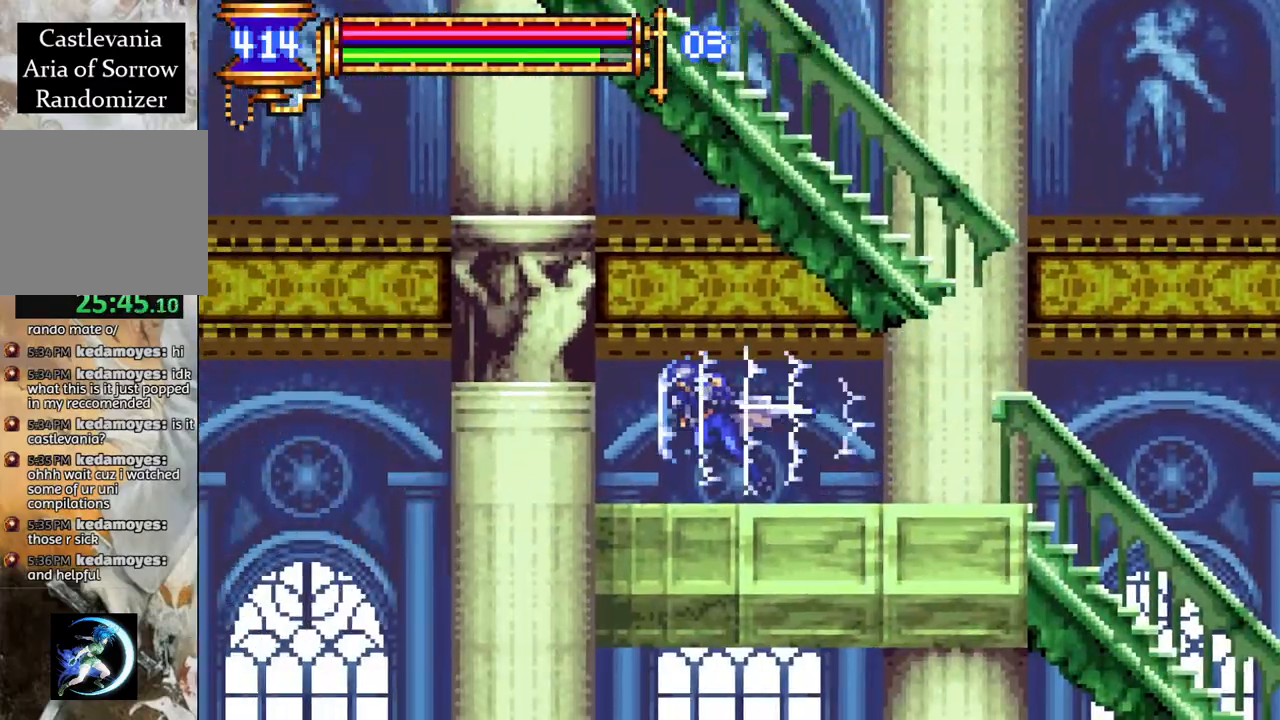
{"buttons": ["CROSS", "R1", "DPAD_LEFT"], "left_stick": "center", "right_stick": "center", "events": [[183, "CROSS", "down"]]}
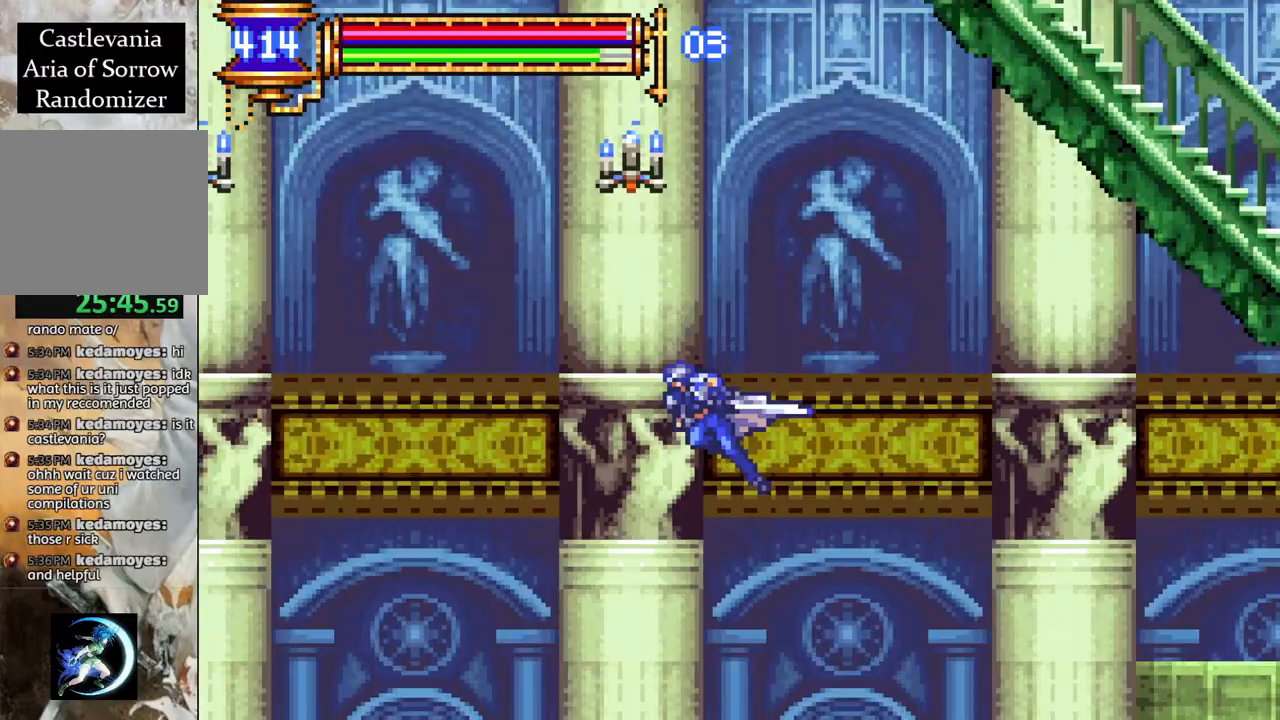
{"buttons": ["R1"], "left_stick": "center", "right_stick": "center", "events": [[17, "CROSS", "up"], [83, "CROSS", "down"], [433, "CROSS", "up"], [450, "DPAD_LEFT", "up"]]}
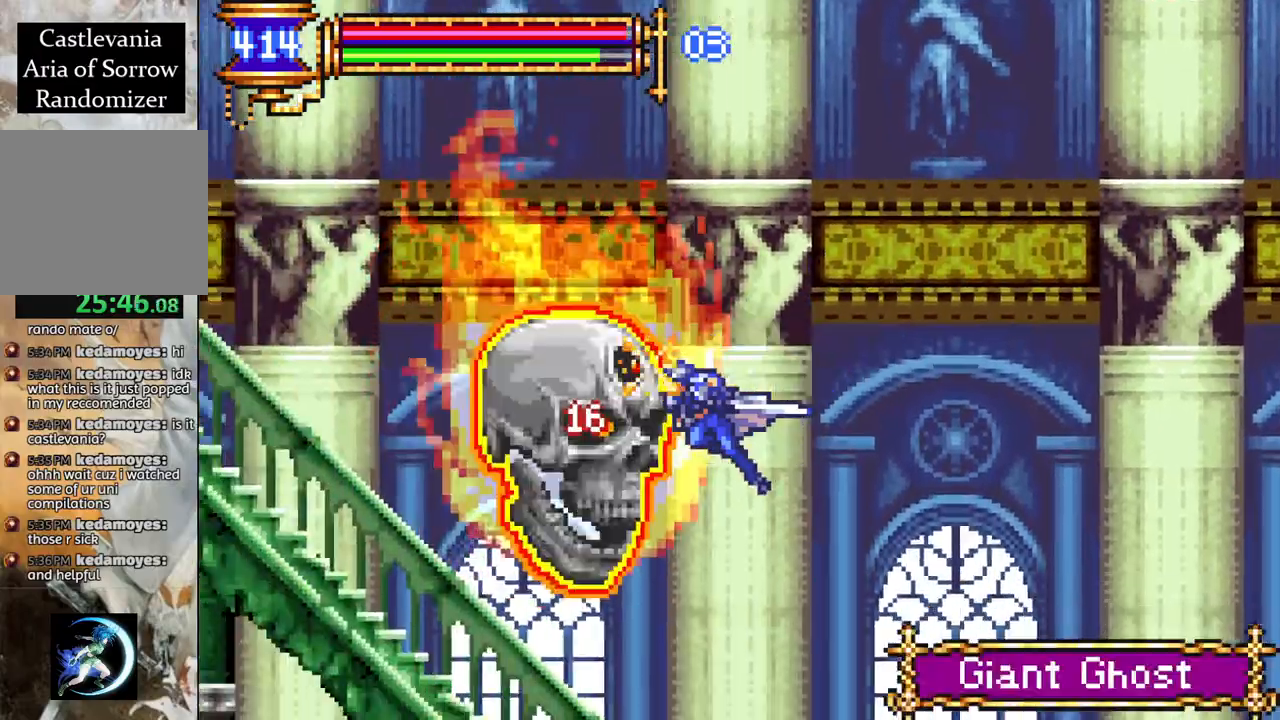
{"buttons": ["R1"], "left_stick": "center", "right_stick": "center", "events": []}
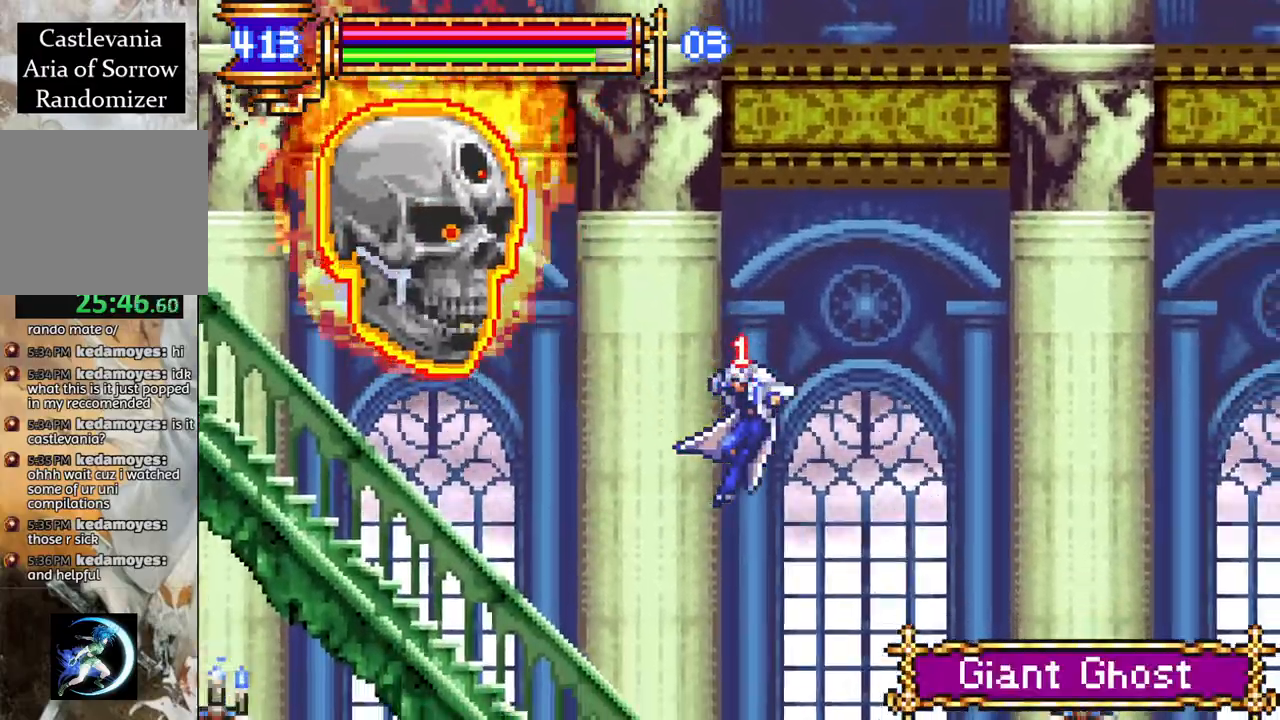
{"buttons": [], "left_stick": "center", "right_stick": "center", "events": [[50, "DPAD_LEFT", "down"], [83, "DPAD_LEFT", "up"], [117, "R1", "up"]]}
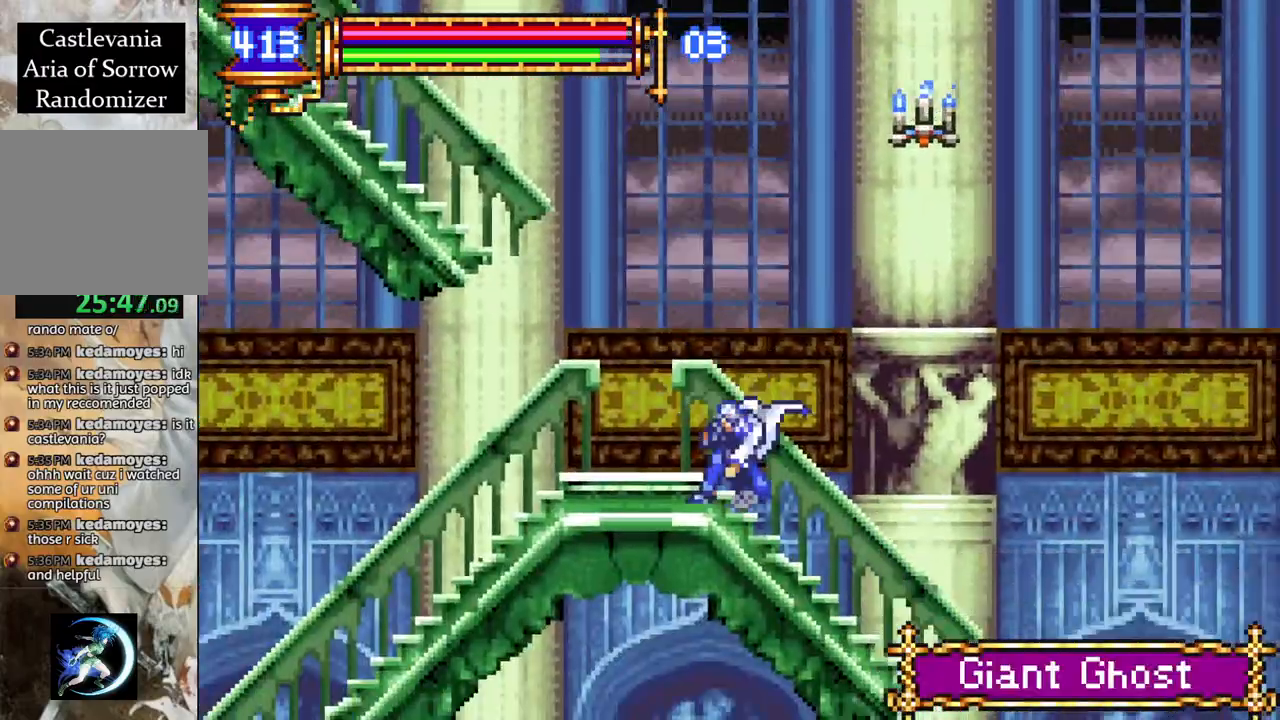
{"buttons": ["CROSS", "DPAD_LEFT"], "left_stick": "center", "right_stick": "center", "events": [[117, "CROSS", "down"], [183, "DPAD_LEFT", "down"], [333, "DPAD_LEFT", "up"], [417, "CROSS", "up"], [467, "CROSS", "down"], [500, "DPAD_LEFT", "down"]]}
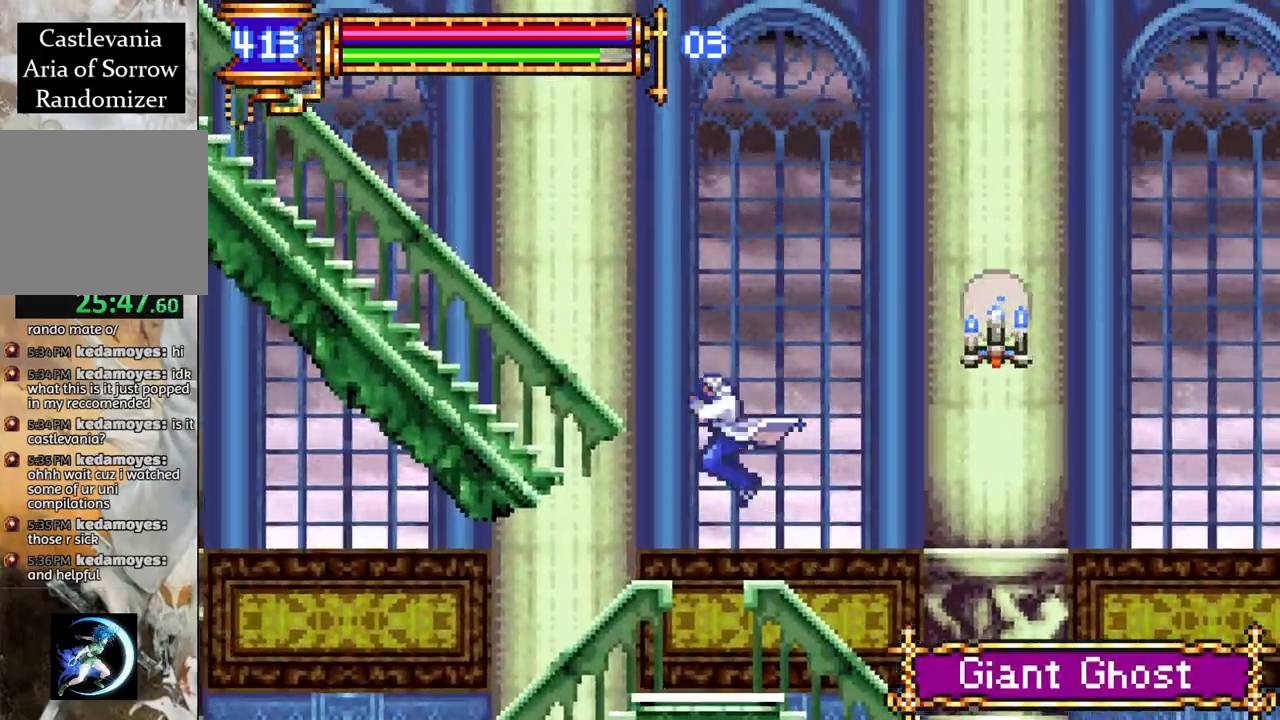
{"buttons": ["R1", "DPAD_LEFT"], "left_stick": "center", "right_stick": "center", "events": [[100, "R1", "down"], [183, "CROSS", "up"]]}
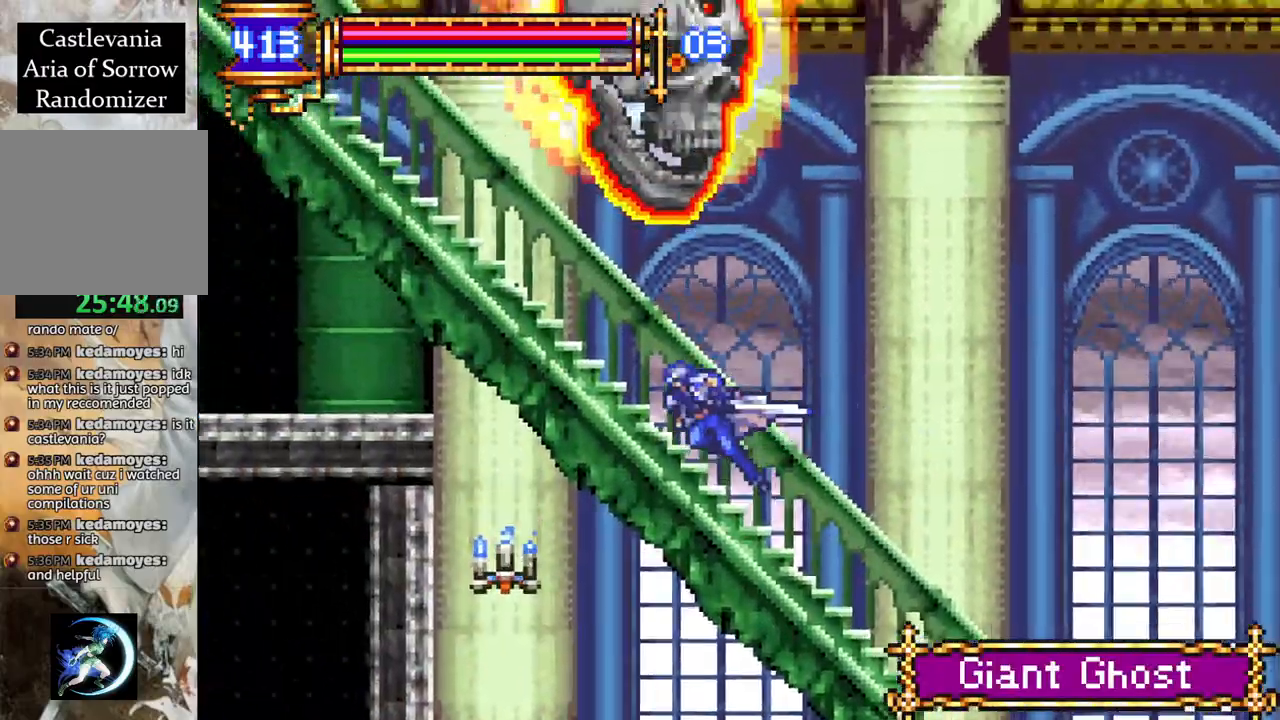
{"buttons": ["R1", "DPAD_LEFT"], "left_stick": "center", "right_stick": "center", "events": []}
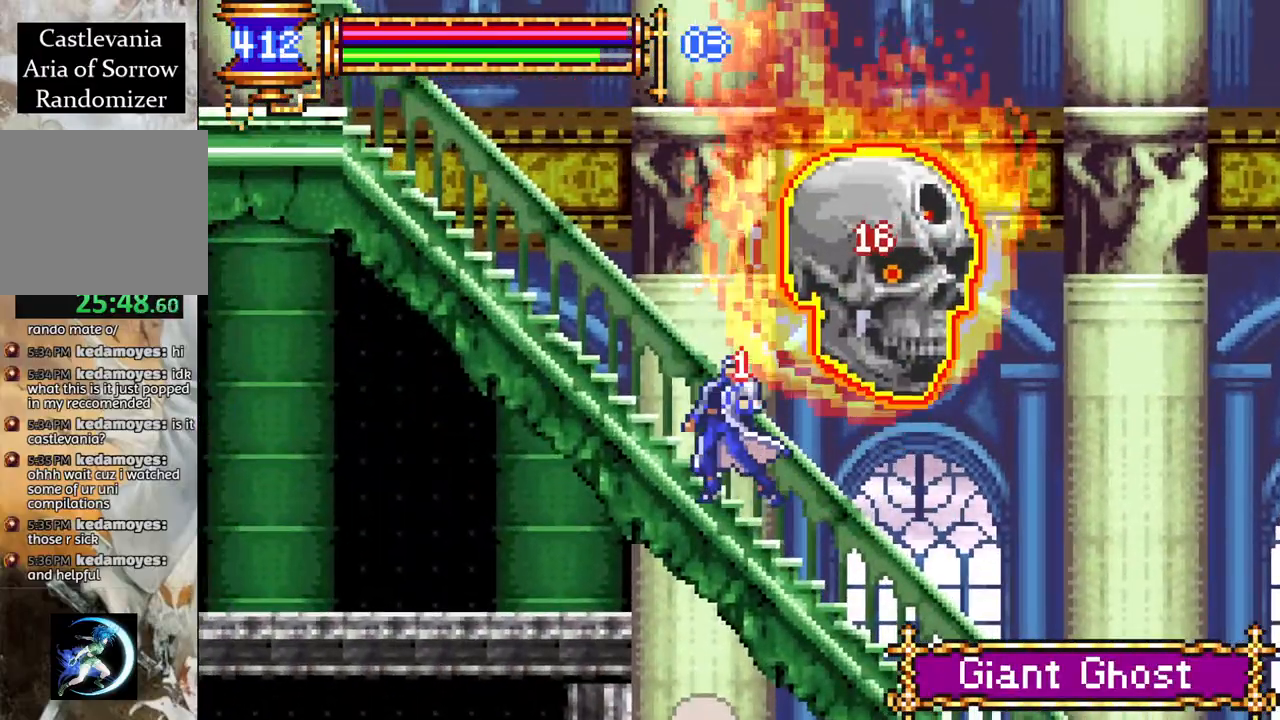
{"buttons": ["R1", "DPAD_LEFT"], "left_stick": "center", "right_stick": "center", "events": []}
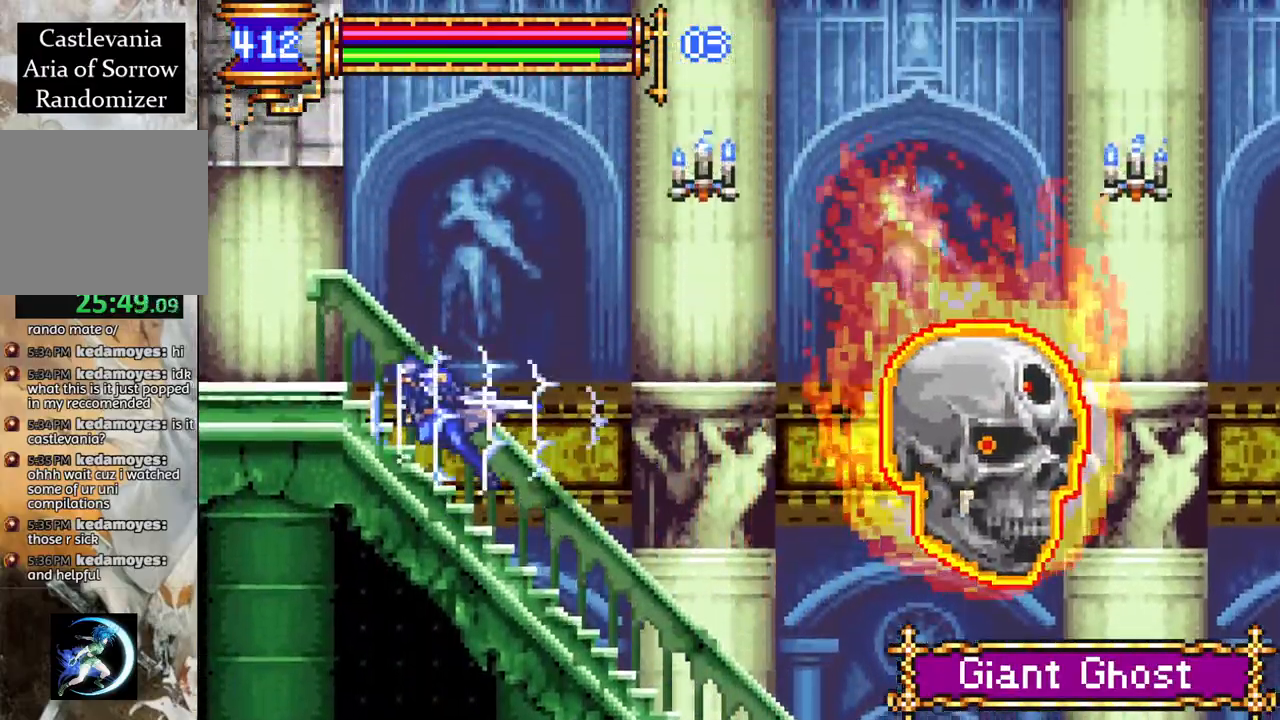
{"buttons": ["R1", "DPAD_LEFT"], "left_stick": "center", "right_stick": "center", "events": []}
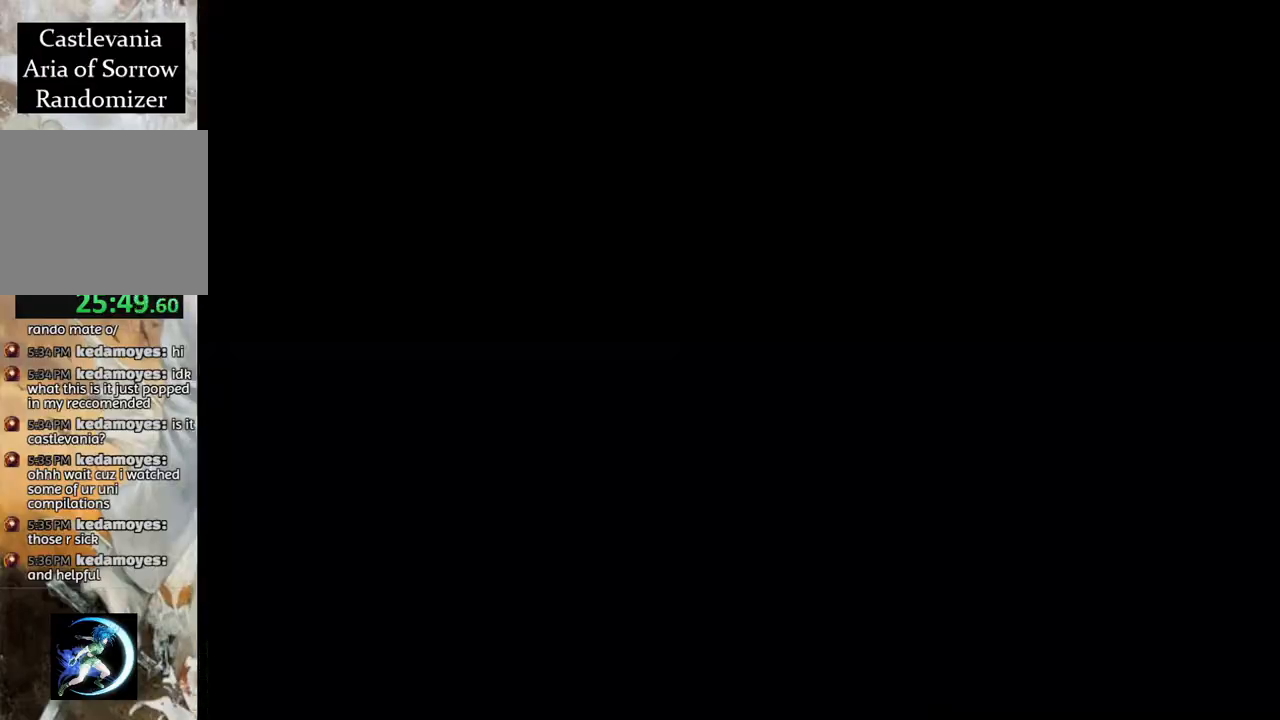
{"buttons": ["CROSS", "R1", "DPAD_LEFT"], "left_stick": "center", "right_stick": "center", "events": [[283, "CROSS", "down"]]}
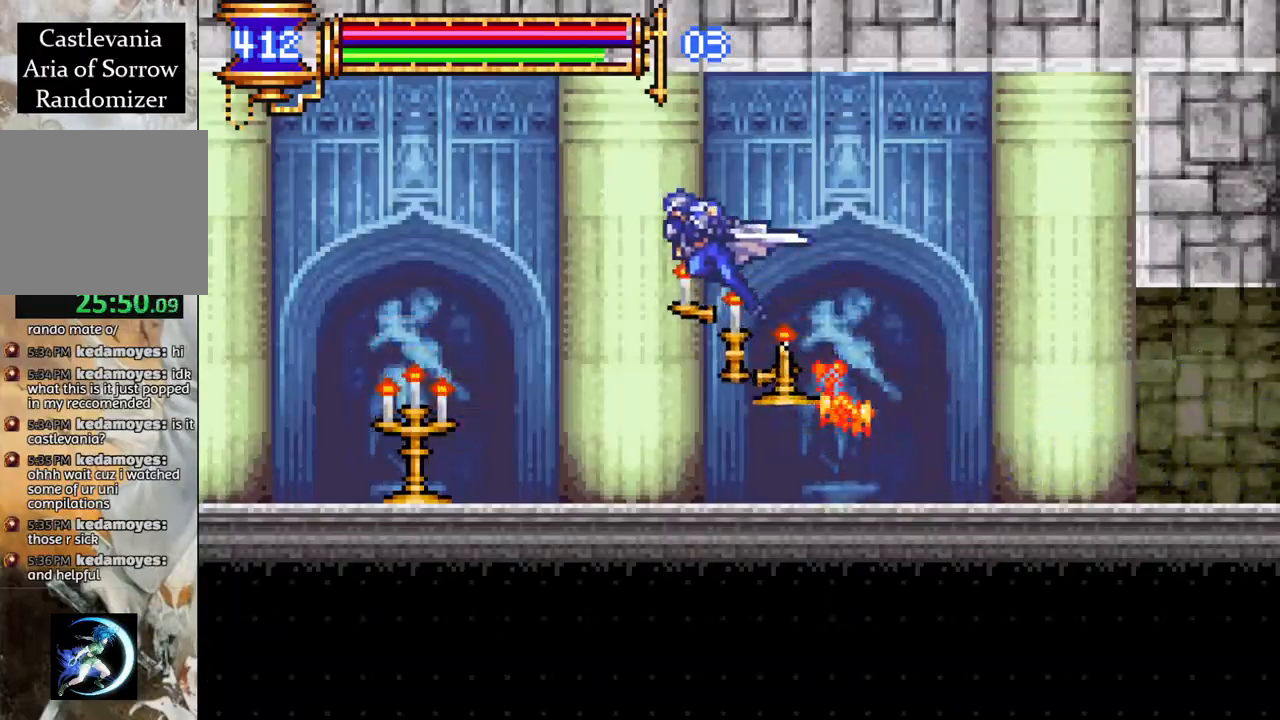
{"buttons": ["R1", "DPAD_LEFT"], "left_stick": "center", "right_stick": "center", "events": [[17, "CROSS", "up"]]}
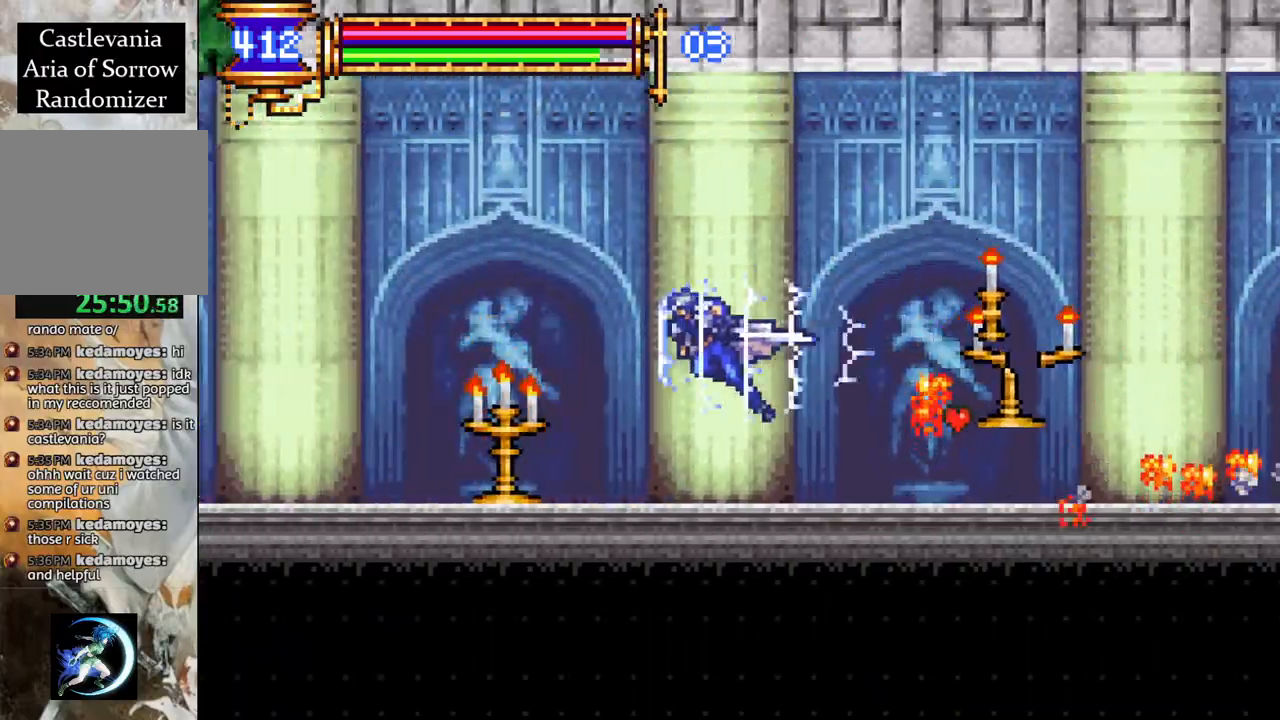
{"buttons": ["R1", "DPAD_LEFT"], "left_stick": "center", "right_stick": "center", "events": [[117, "CROSS", "down"], [333, "CROSS", "up"]]}
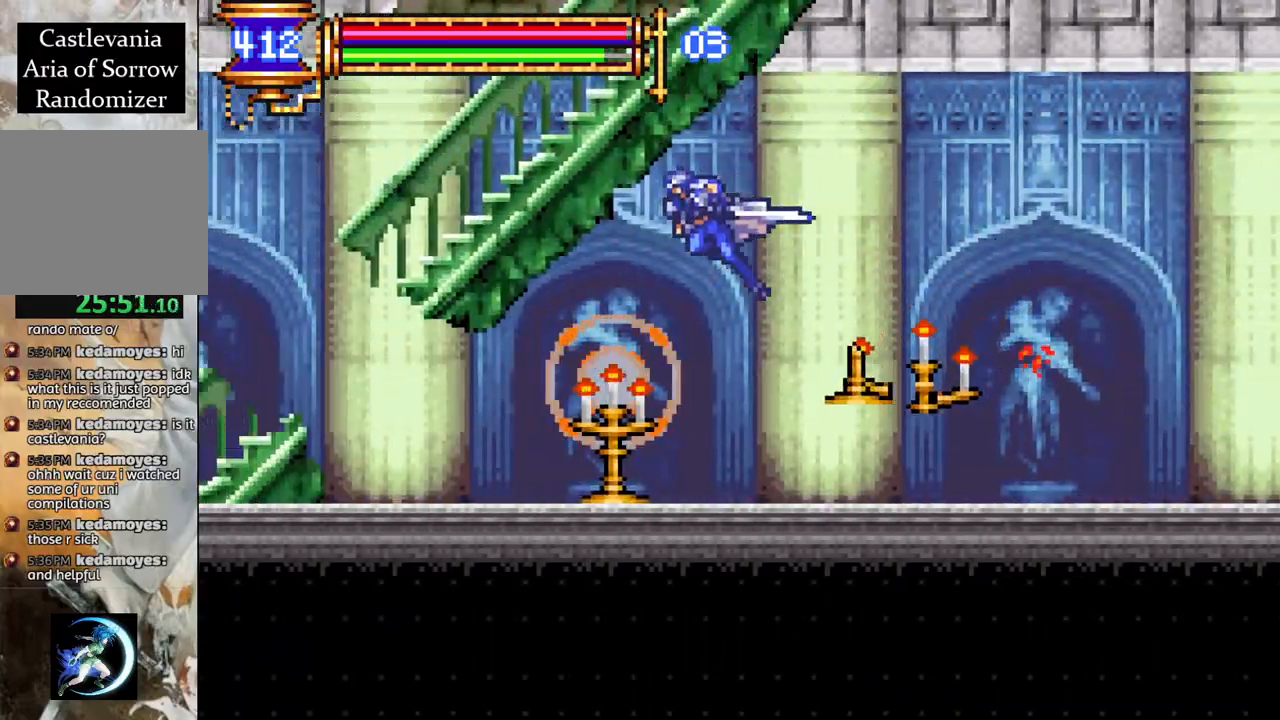
{"buttons": ["CROSS", "R1"], "left_stick": "center", "right_stick": "center", "events": [[433, "CROSS", "down"], [433, "DPAD_LEFT", "up"]]}
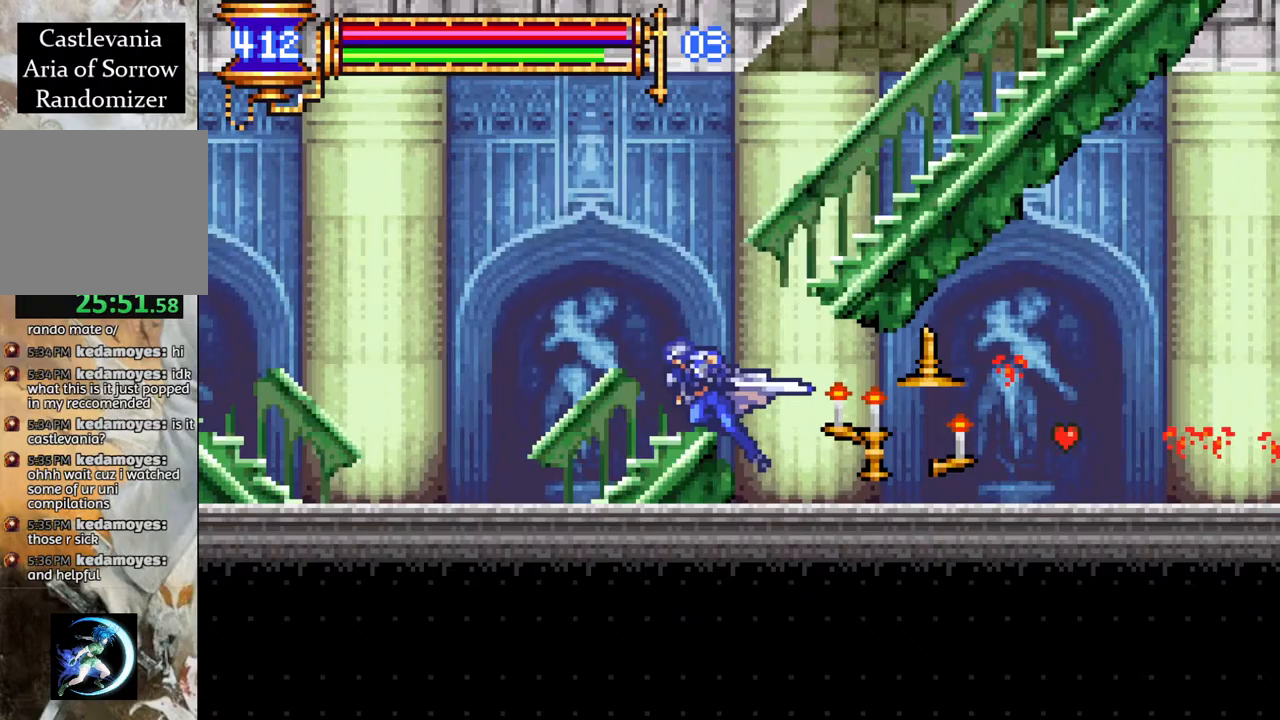
{"buttons": ["R1", "DPAD_RIGHT"], "left_stick": "center", "right_stick": "center", "events": [[67, "DPAD_RIGHT", "down"], [200, "CROSS", "up"], [217, "DPAD_RIGHT", "up"], [233, "CROSS", "down"], [283, "DPAD_RIGHT", "down"], [417, "CROSS", "up"]]}
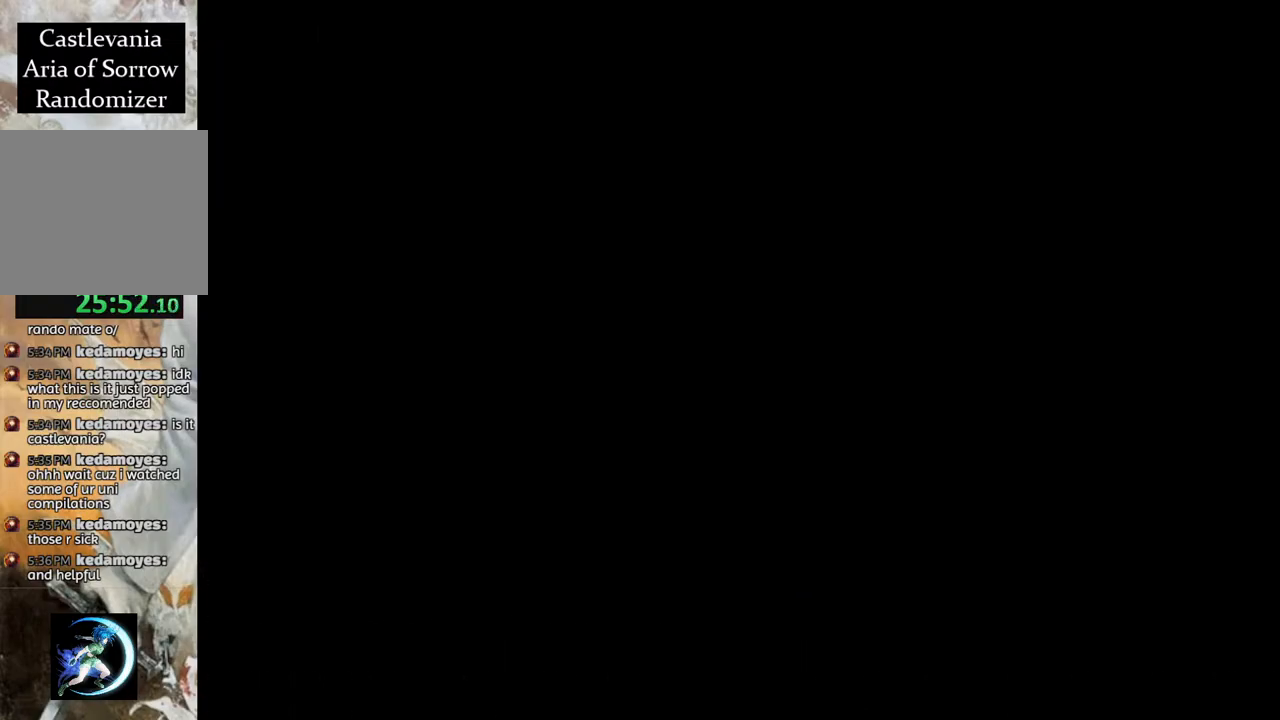
{"buttons": ["R1", "DPAD_RIGHT"], "left_stick": "center", "right_stick": "center", "events": []}